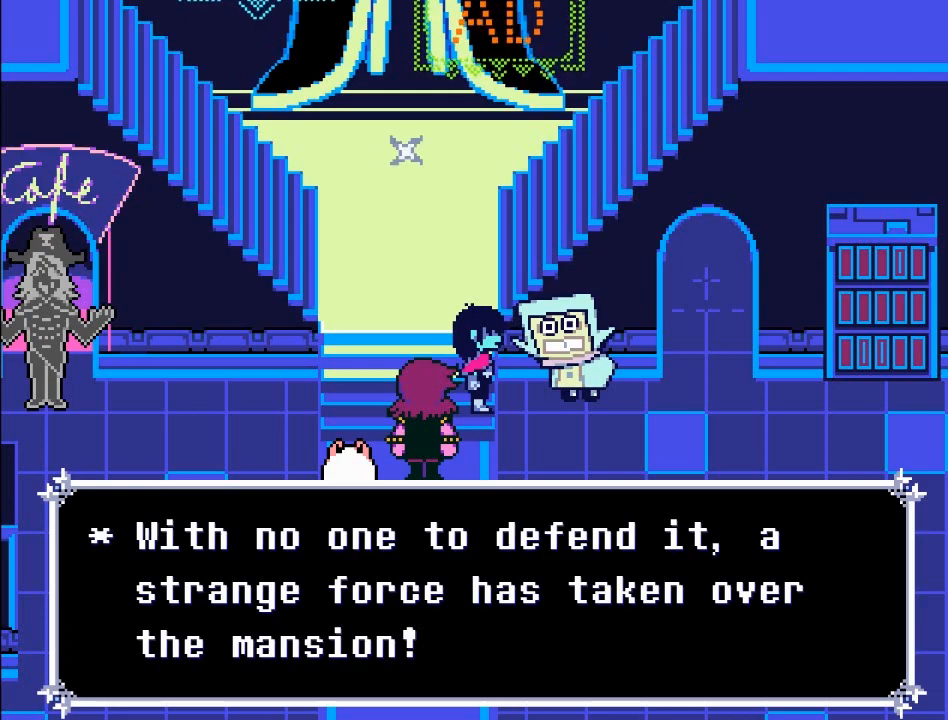
Gameplay with a controller (Xbox layout); each line is a JSON object with the inputs held at the frame after it. "events" lists button and stick changes between this image and that frame as [ms after this image, input, new state], when the widget could be followed in between. Not read: L3 R3 right_stick.
{"buttons": ["B"], "left_stick": "left", "events": [[33, "A", "down"], [267, "A", "up"], [400, "left_stick", "left"], [434, "B", "down"]]}
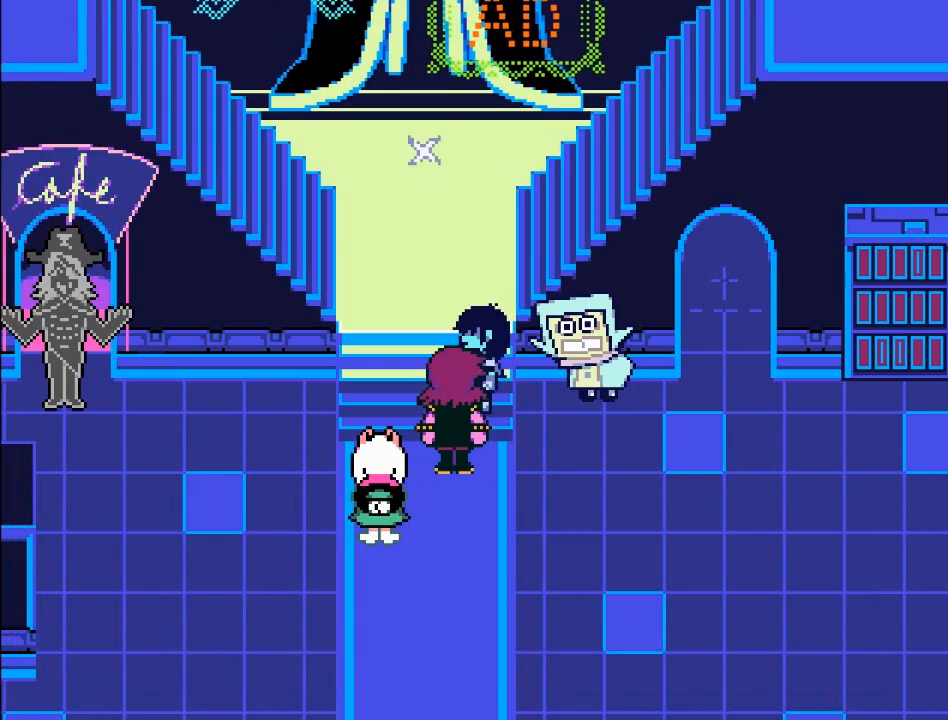
{"buttons": ["B"], "left_stick": "up", "events": [[33, "left_stick", "up-left"], [266, "left_stick", "up"]]}
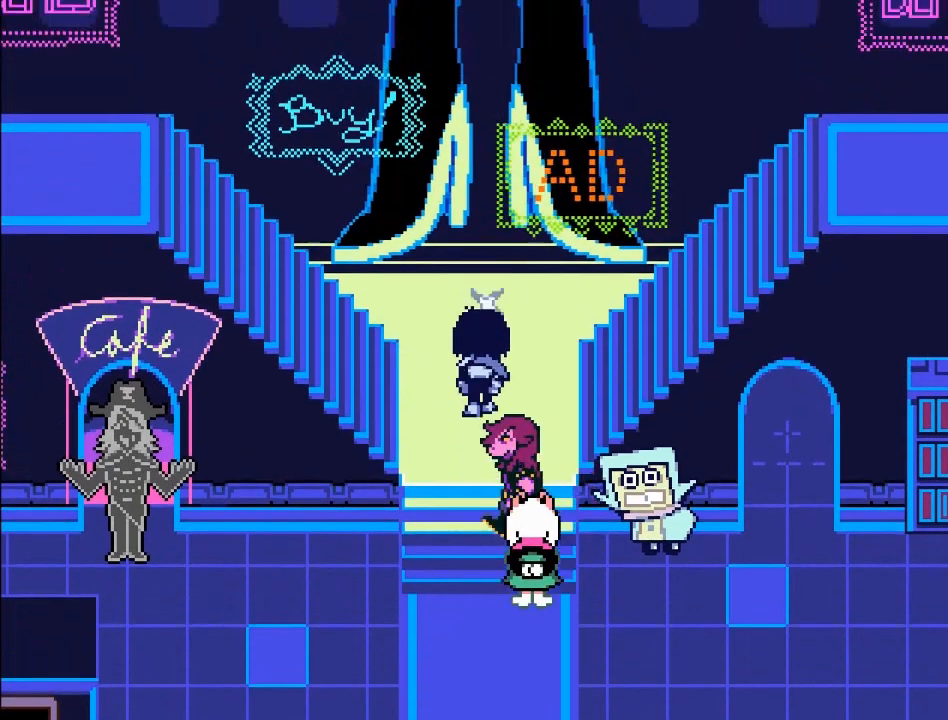
{"buttons": ["A"], "left_stick": "up", "events": [[167, "B", "up"], [334, "A", "down"]]}
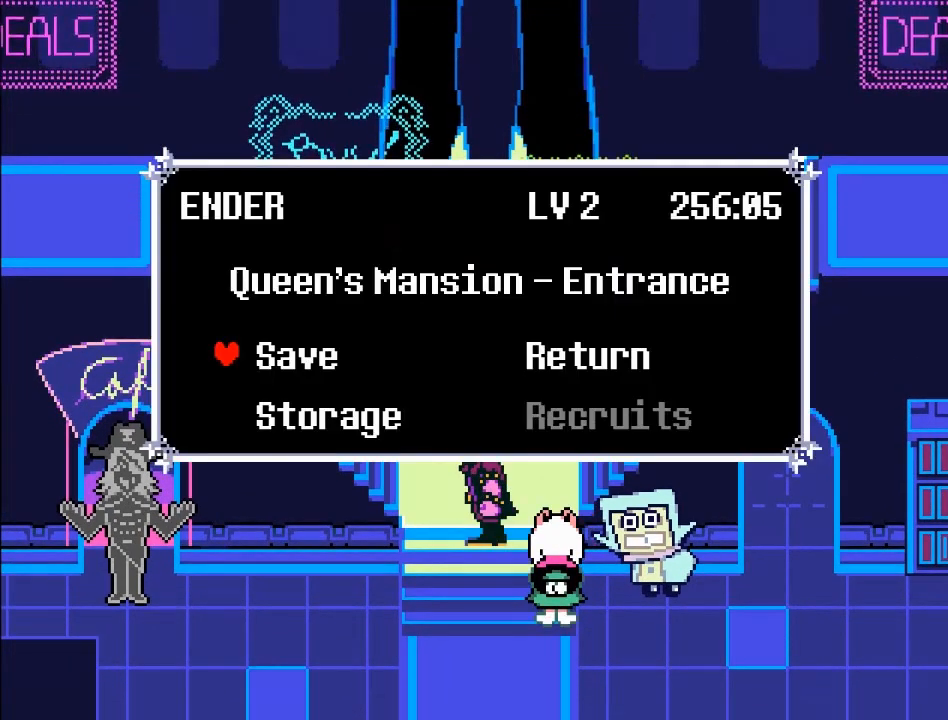
{"buttons": ["A"], "left_stick": "center", "events": [[66, "A", "up"], [166, "left_stick", "center"], [467, "A", "down"]]}
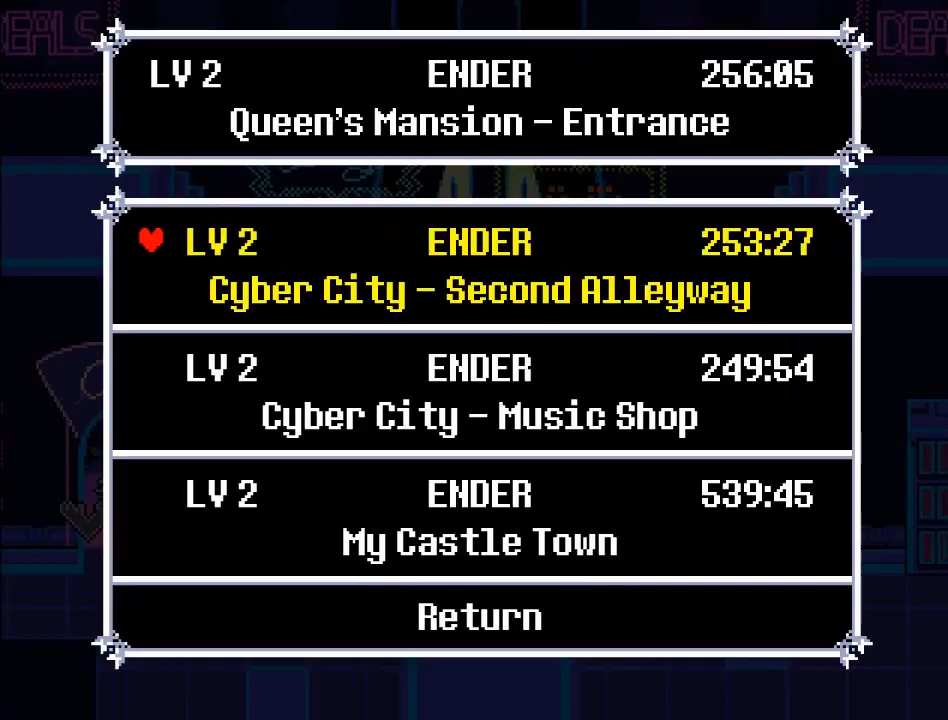
{"buttons": ["A"], "left_stick": "center", "events": [[100, "A", "up"], [467, "A", "down"]]}
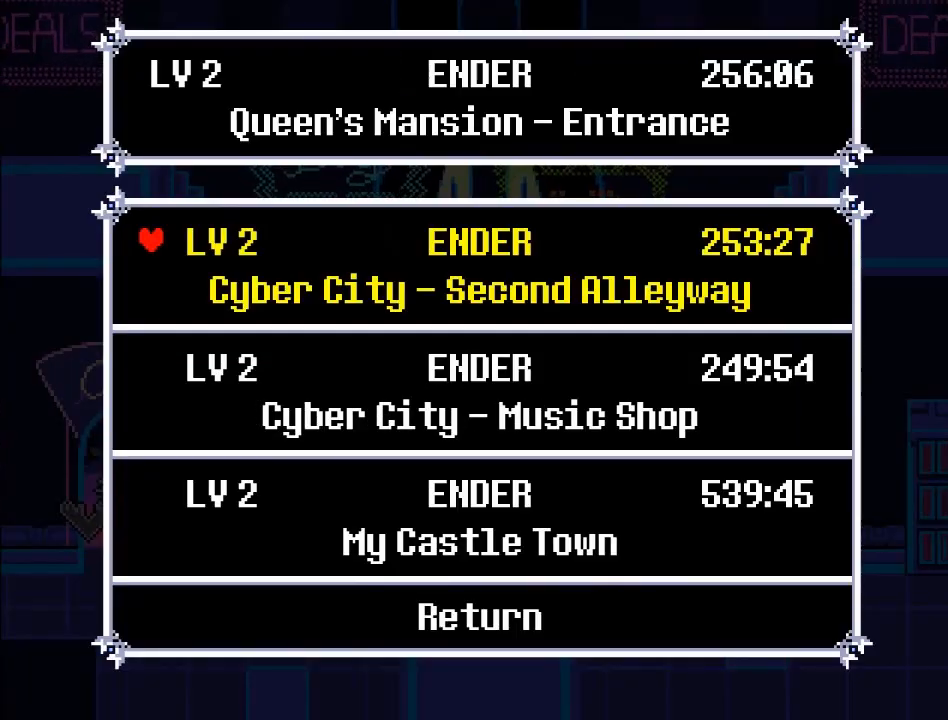
{"buttons": [], "left_stick": "down-left", "events": [[100, "A", "up"], [367, "A", "down"], [433, "A", "up"], [467, "left_stick", "down-left"]]}
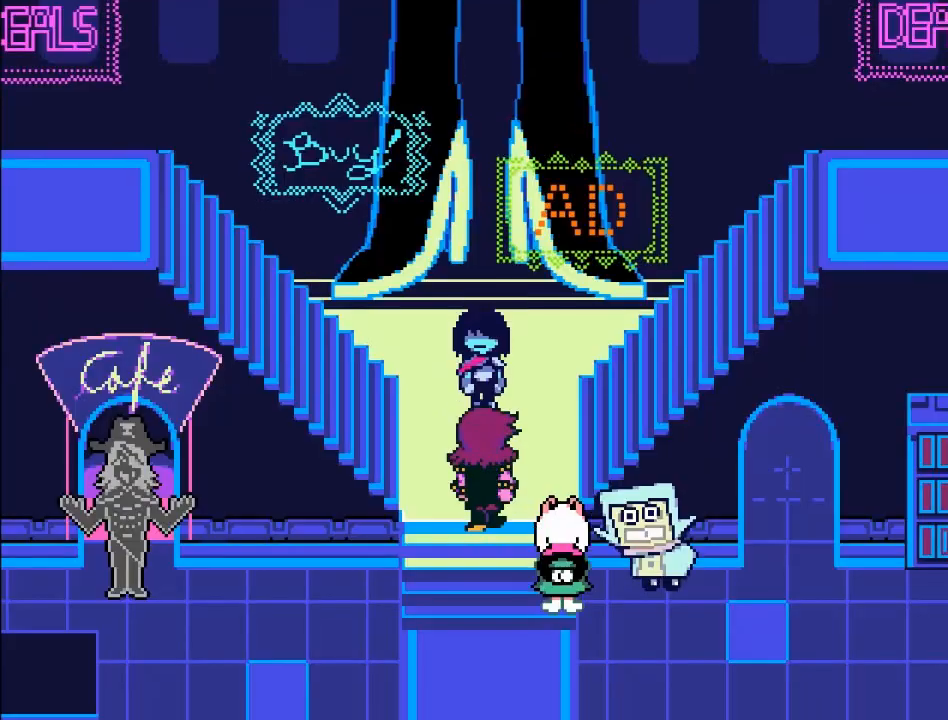
{"buttons": ["B"], "left_stick": "down-left", "events": [[100, "B", "down"]]}
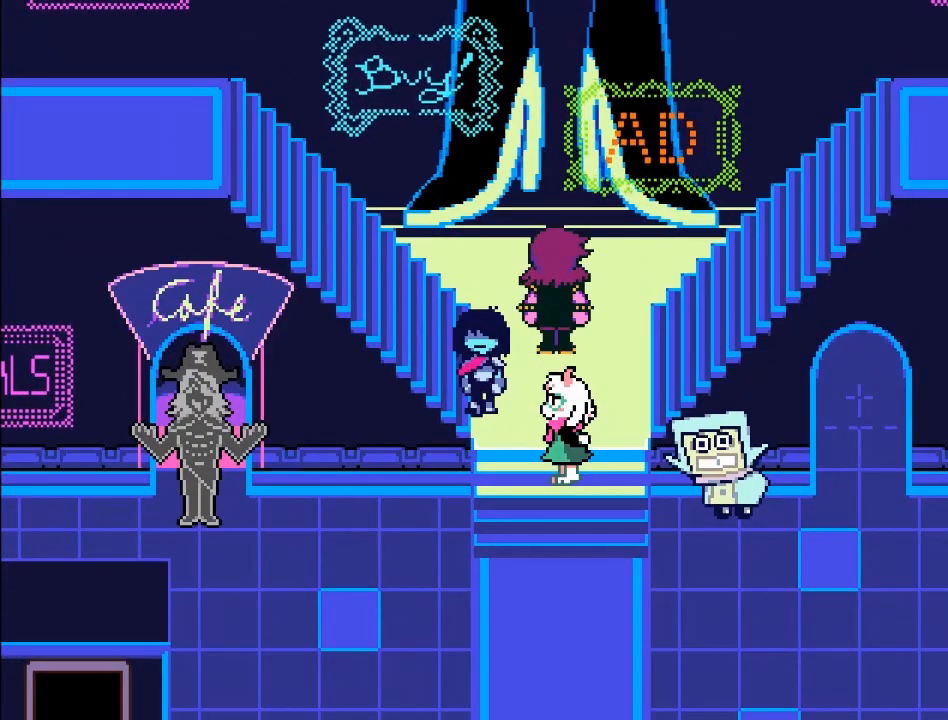
{"buttons": ["B"], "left_stick": "down-left", "events": [[200, "left_stick", "down-right"], [433, "left_stick", "down-left"]]}
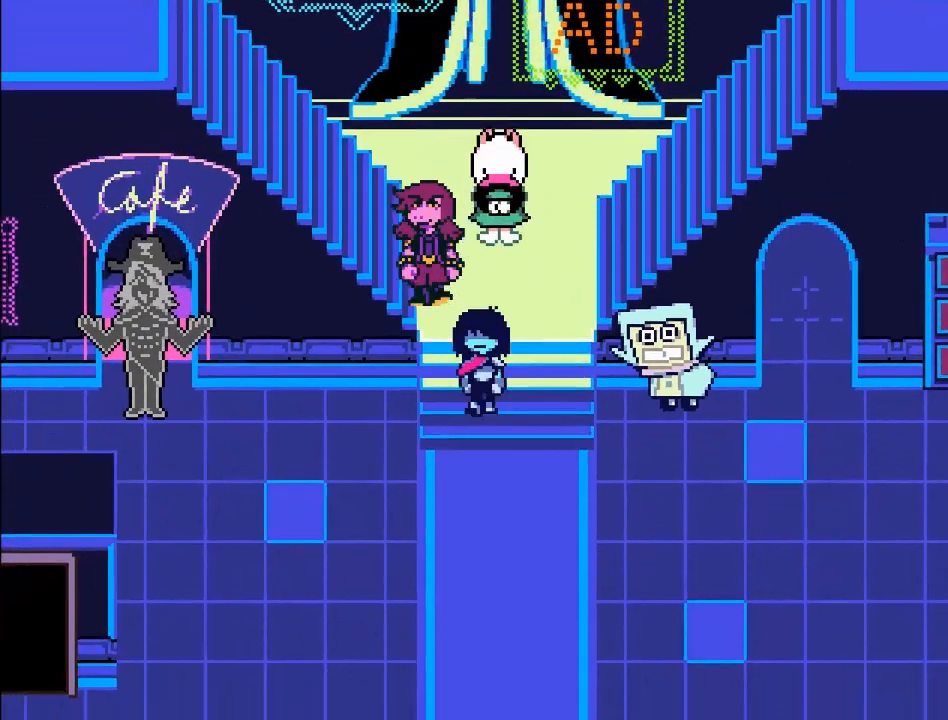
{"buttons": ["B"], "left_stick": "down-left", "events": []}
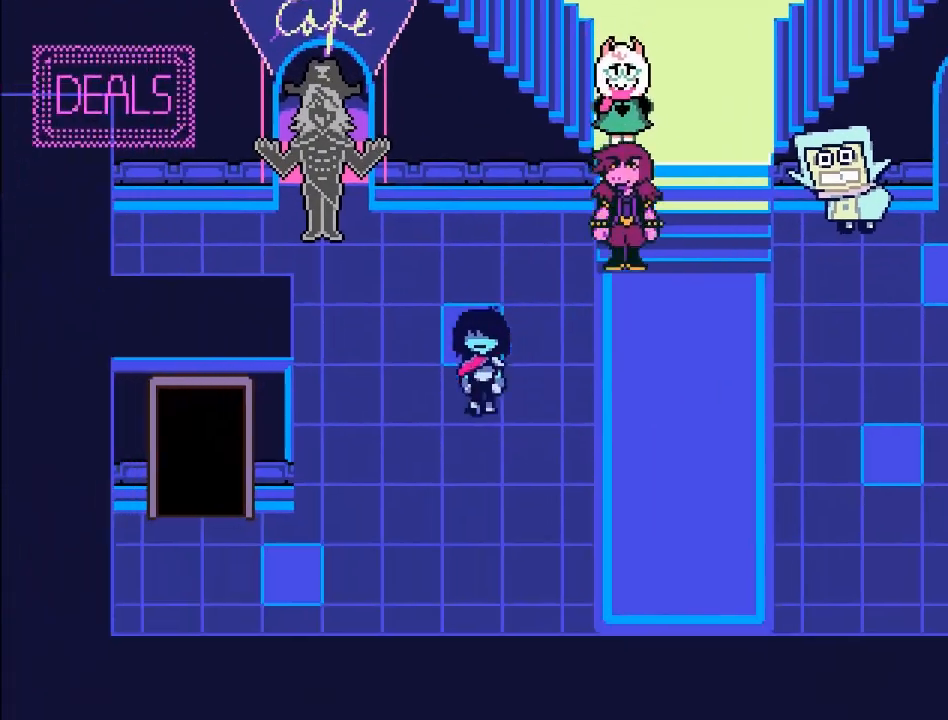
{"buttons": ["B"], "left_stick": "down-left", "events": []}
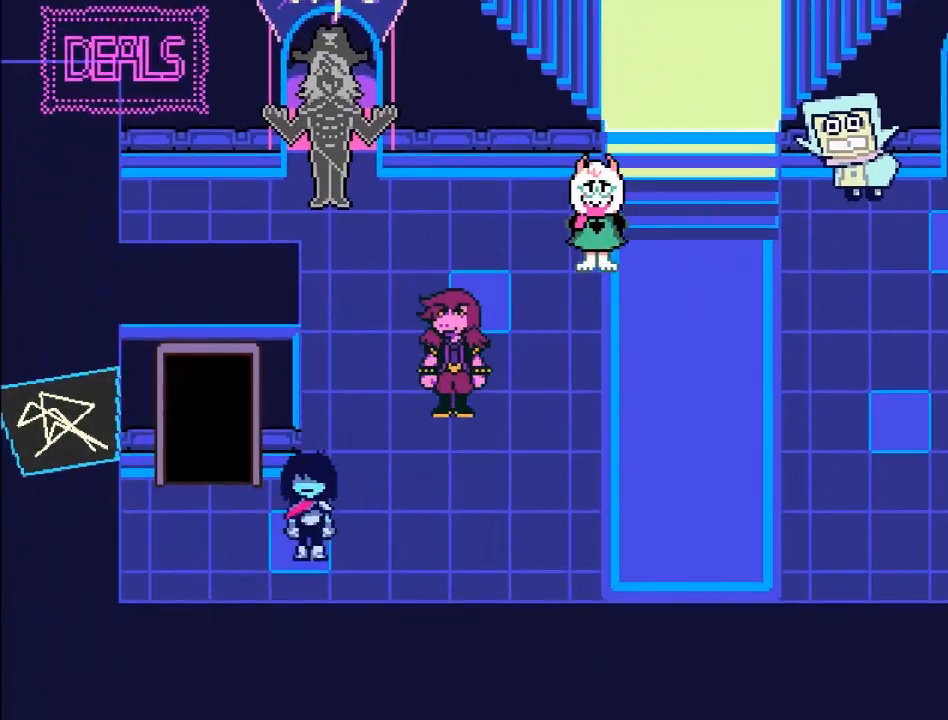
{"buttons": ["B"], "left_stick": "up", "events": [[33, "left_stick", "left"], [300, "left_stick", "up"]]}
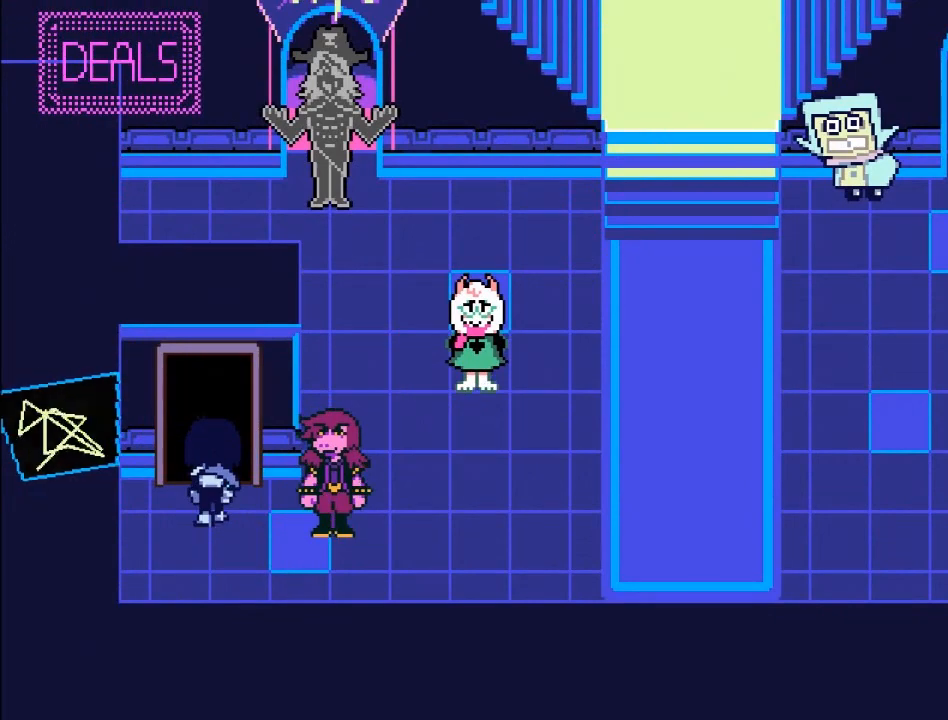
{"buttons": ["B"], "left_stick": "right", "events": [[266, "left_stick", "right"]]}
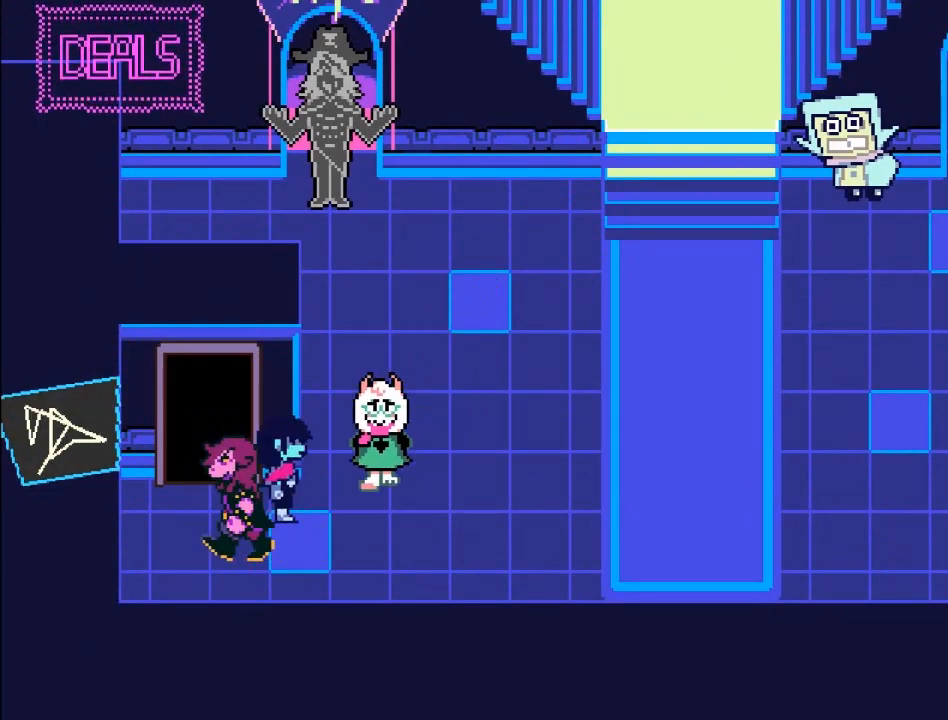
{"buttons": ["B"], "left_stick": "right", "events": []}
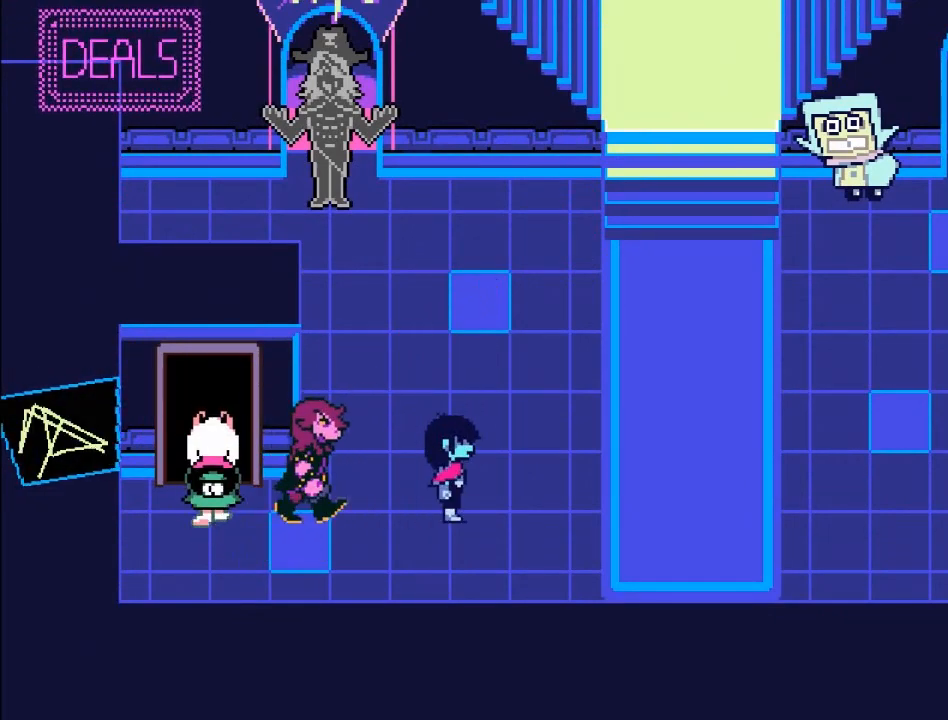
{"buttons": ["B"], "left_stick": "right", "events": []}
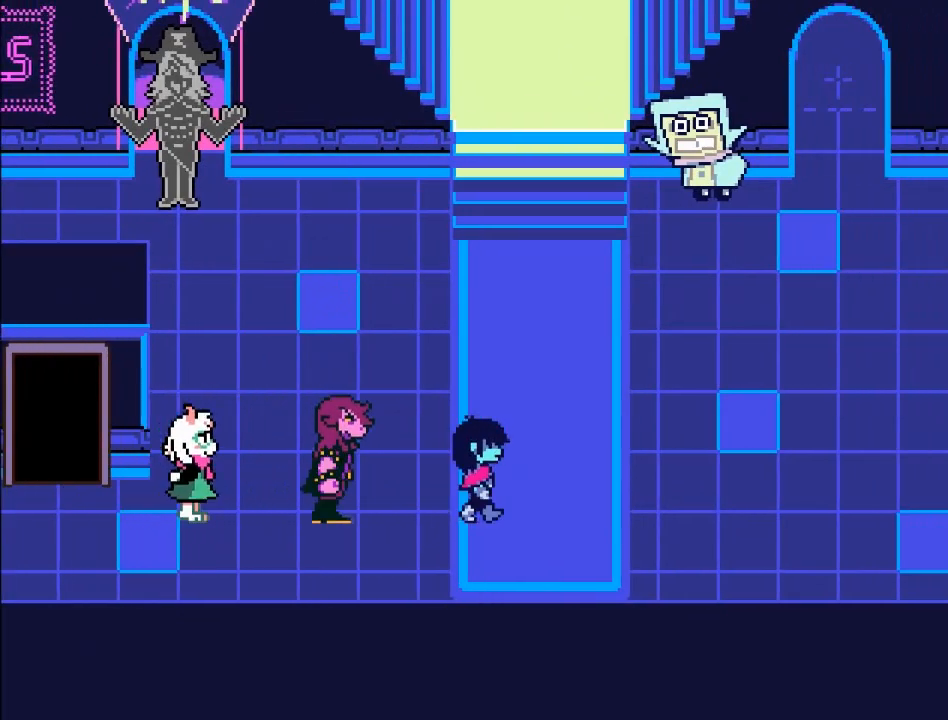
{"buttons": ["B"], "left_stick": "up-right", "events": [[300, "left_stick", "up-right"]]}
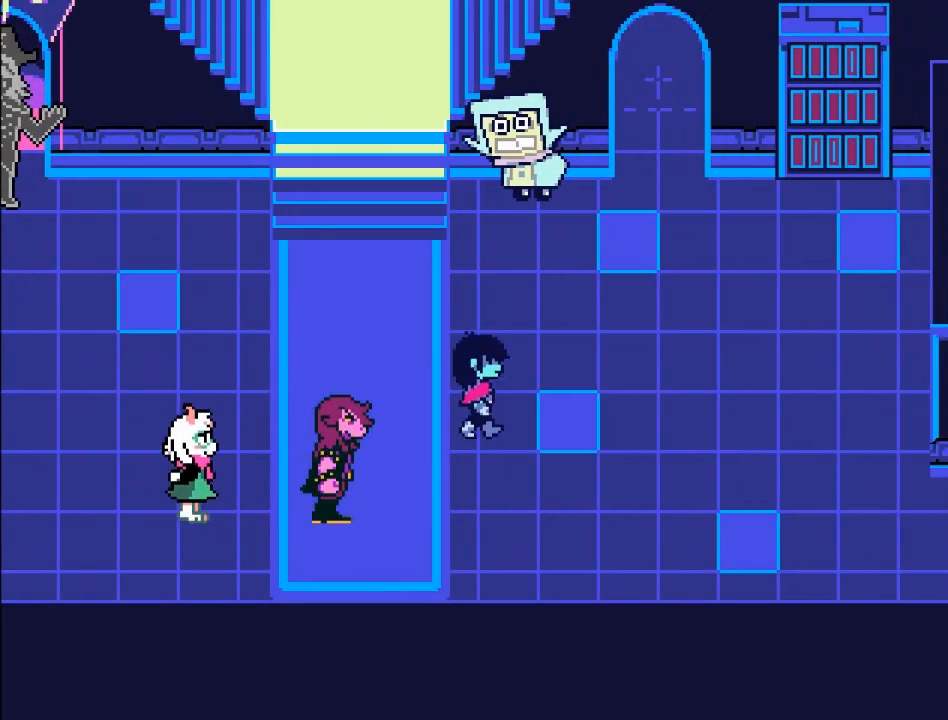
{"buttons": ["B"], "left_stick": "up-right", "events": []}
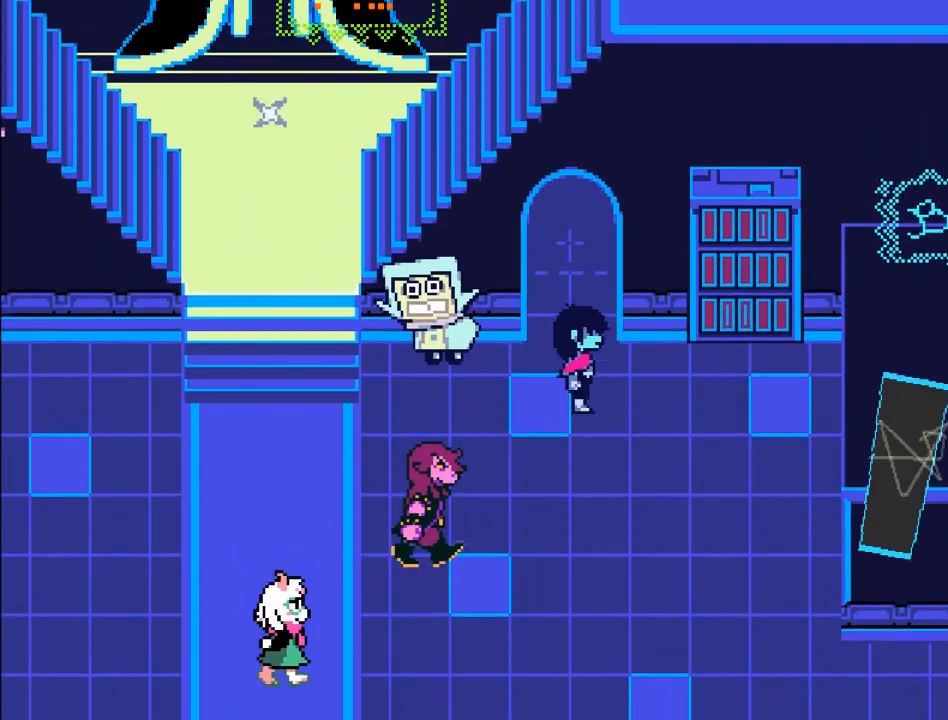
{"buttons": ["B"], "left_stick": "up-left", "events": [[100, "left_stick", "up"], [467, "left_stick", "up-left"]]}
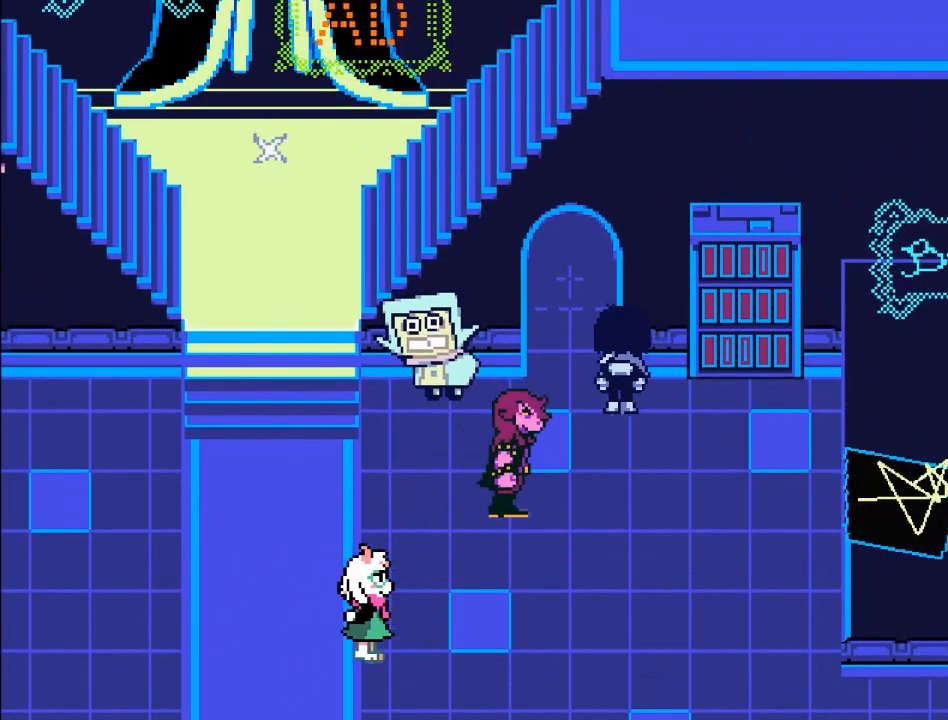
{"buttons": ["B"], "left_stick": "up", "events": [[166, "left_stick", "up"]]}
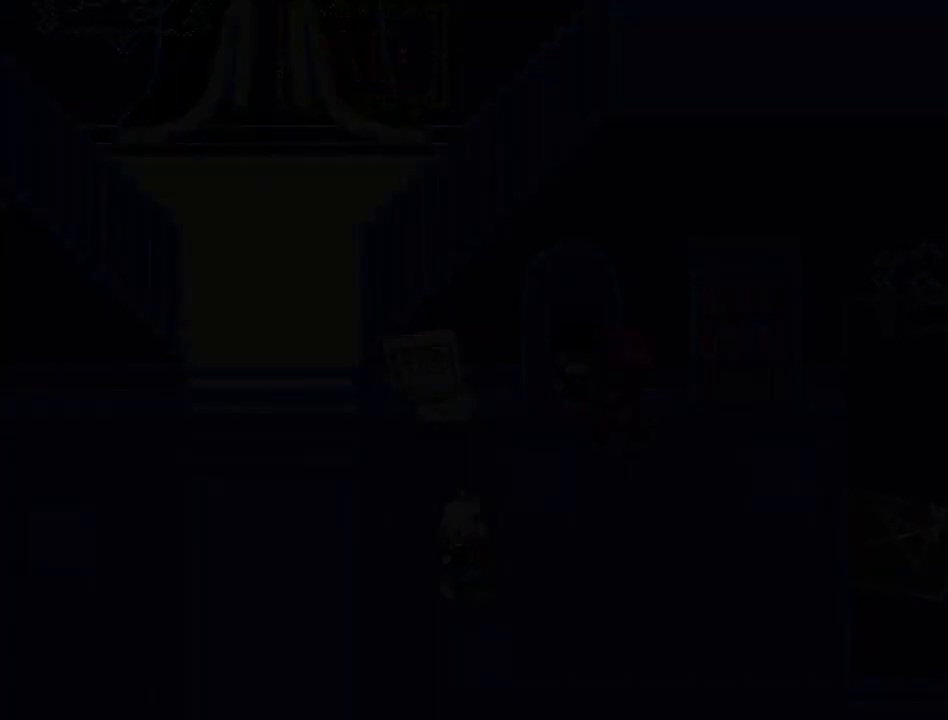
{"buttons": ["B"], "left_stick": "center", "events": [[234, "left_stick", "center"]]}
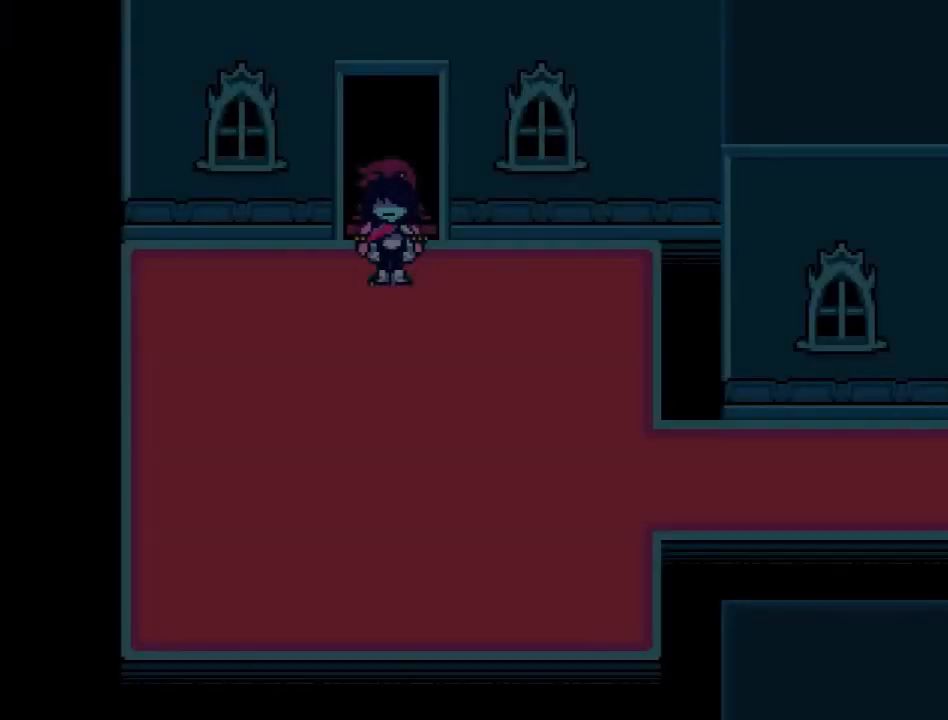
{"buttons": ["B"], "left_stick": "down-right", "events": [[333, "left_stick", "down"], [433, "left_stick", "down-right"]]}
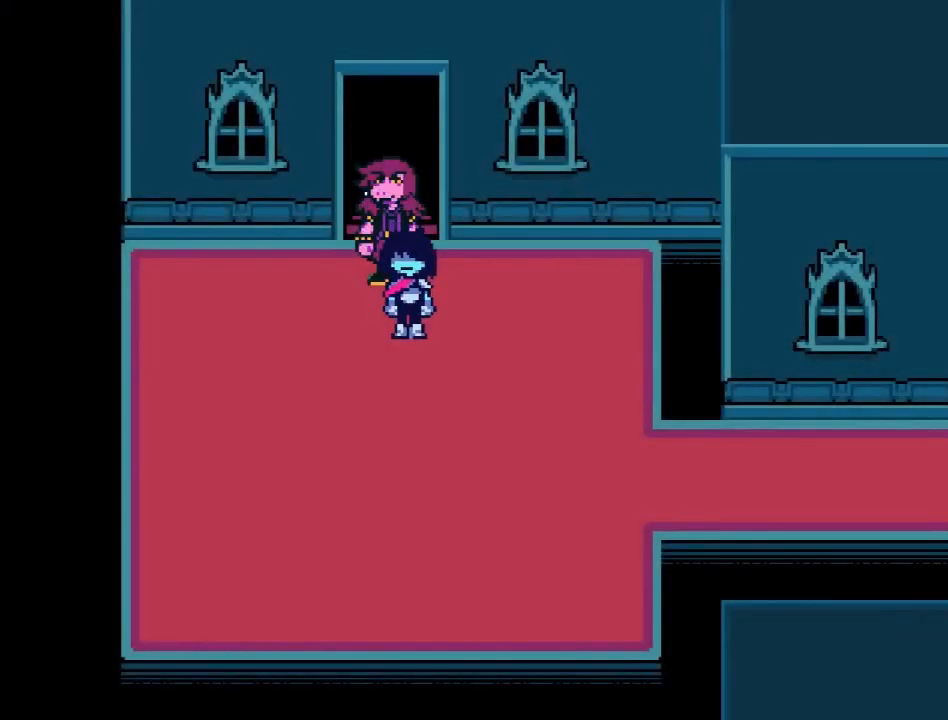
{"buttons": ["B"], "left_stick": "up-left", "events": [[400, "left_stick", "up-right"], [467, "left_stick", "up-left"]]}
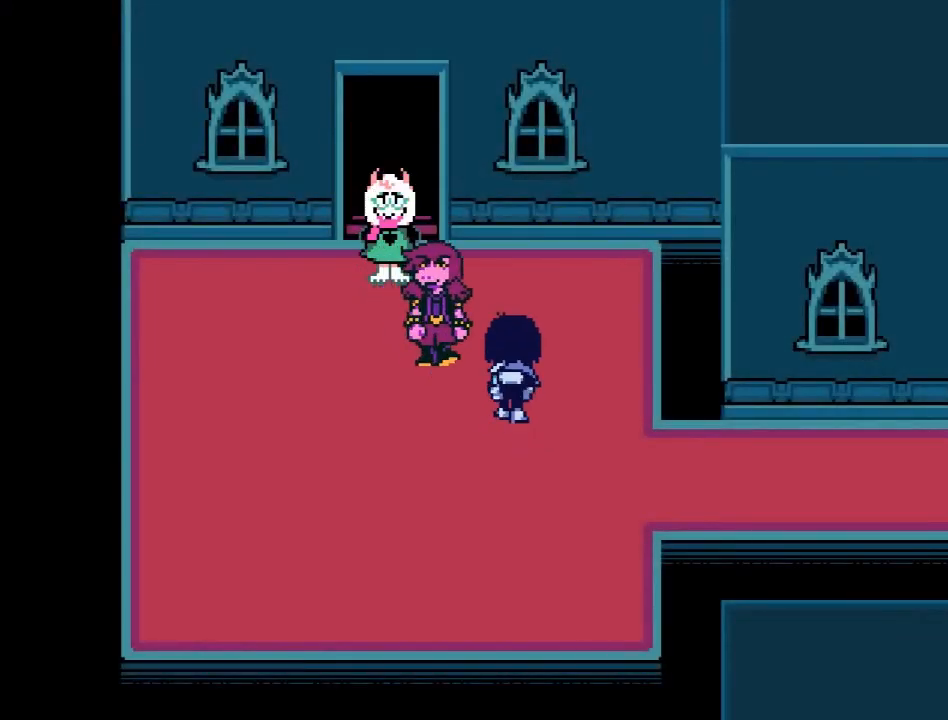
{"buttons": ["B"], "left_stick": "up", "events": [[333, "left_stick", "up"]]}
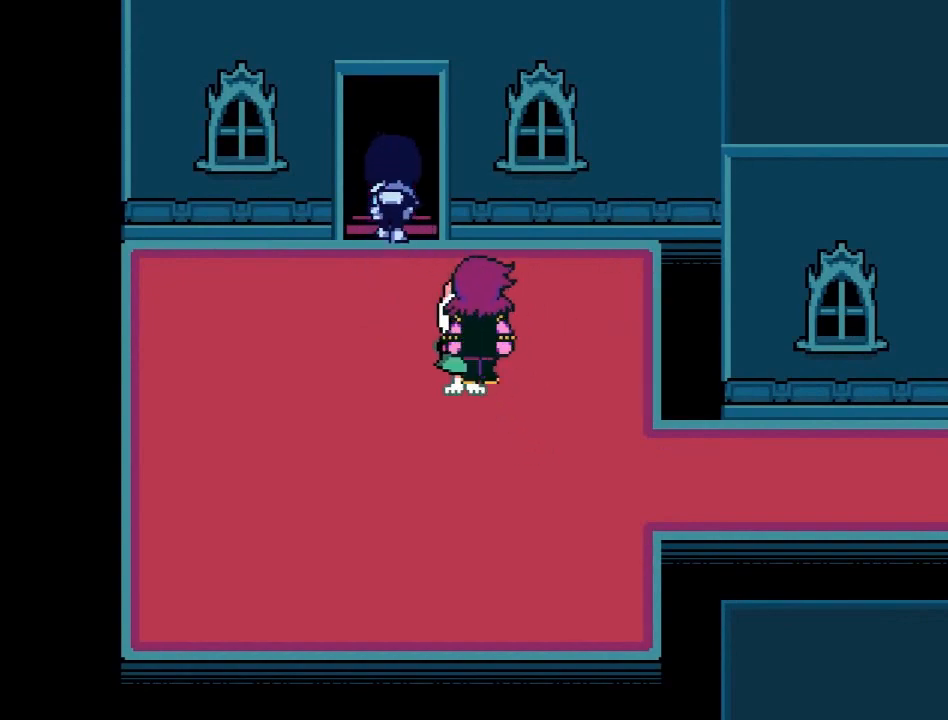
{"buttons": ["B"], "left_stick": "center", "events": [[400, "left_stick", "center"]]}